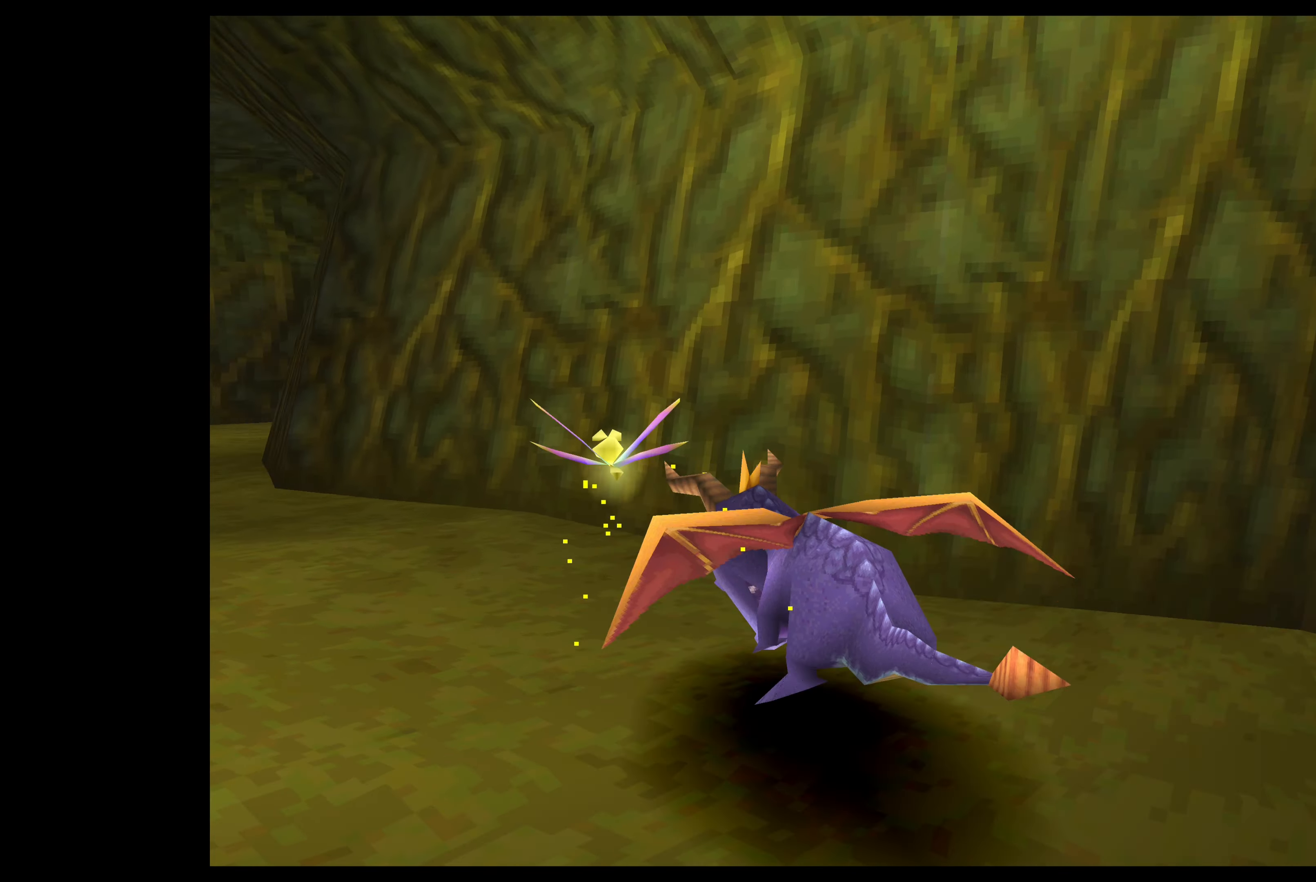
Gameplay with a controller (PlayStation layout); each line is a JSON object with the inputs held at the frame after it. "events" lists button and stick changes between this image and that frame as [ms after this image, input, new state], when the widget could be followed in between. Not read: L2 L3 R2 R3 right_stick.
{"buttons": ["SQUARE"], "left_stick": "up-right", "events": [[484, "left_stick", "up-right"]]}
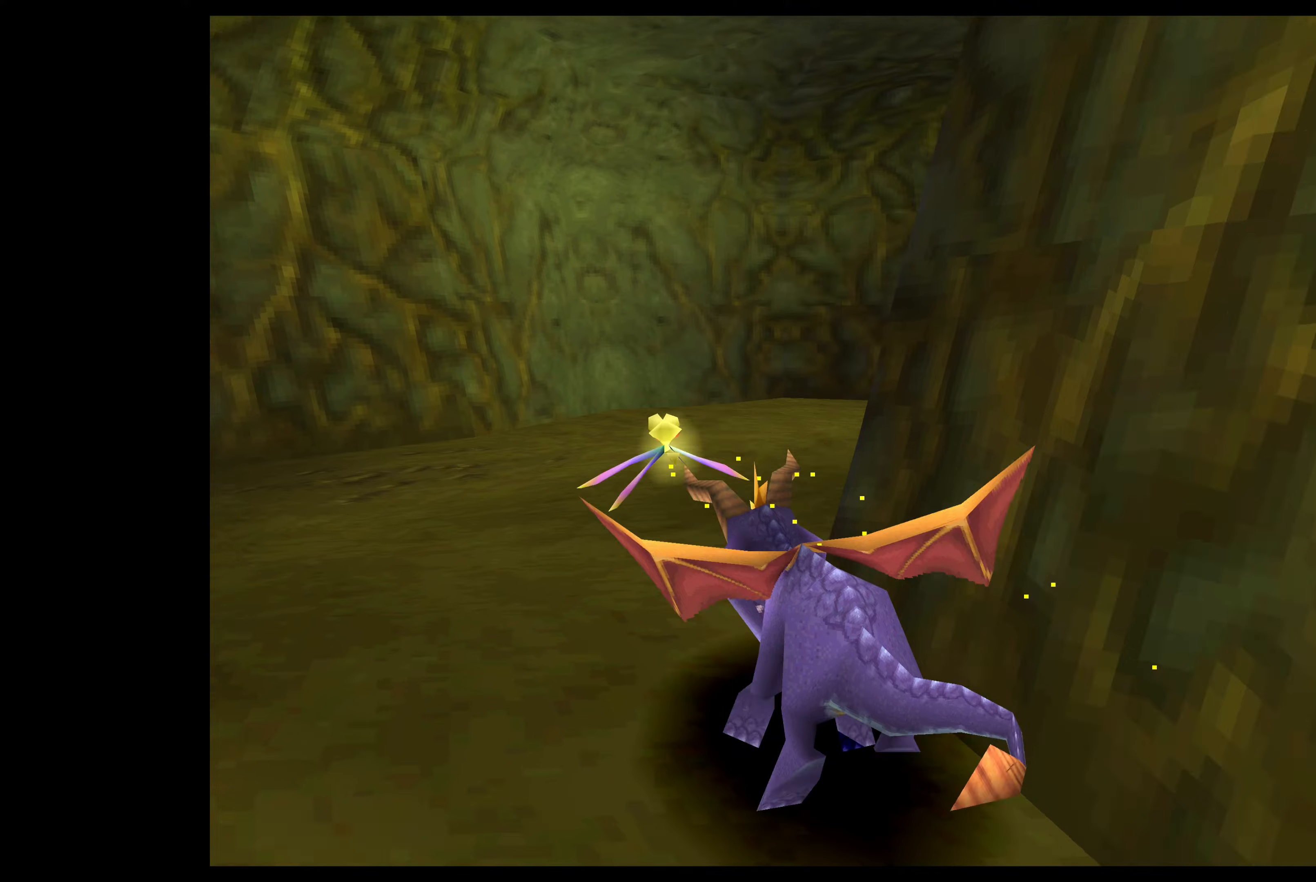
{"buttons": ["SQUARE"], "left_stick": "up-right", "events": []}
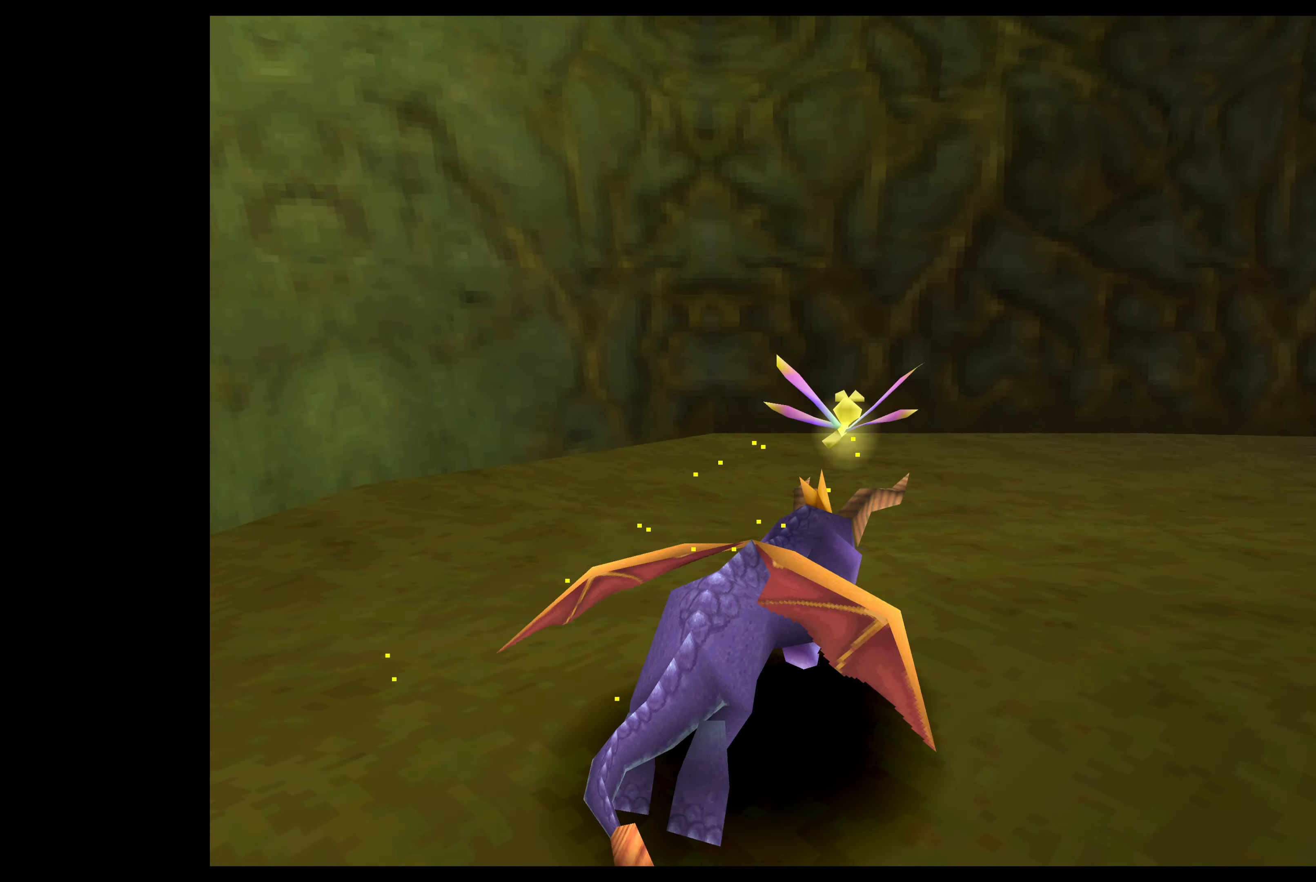
{"buttons": ["SQUARE"], "left_stick": "up-right", "events": []}
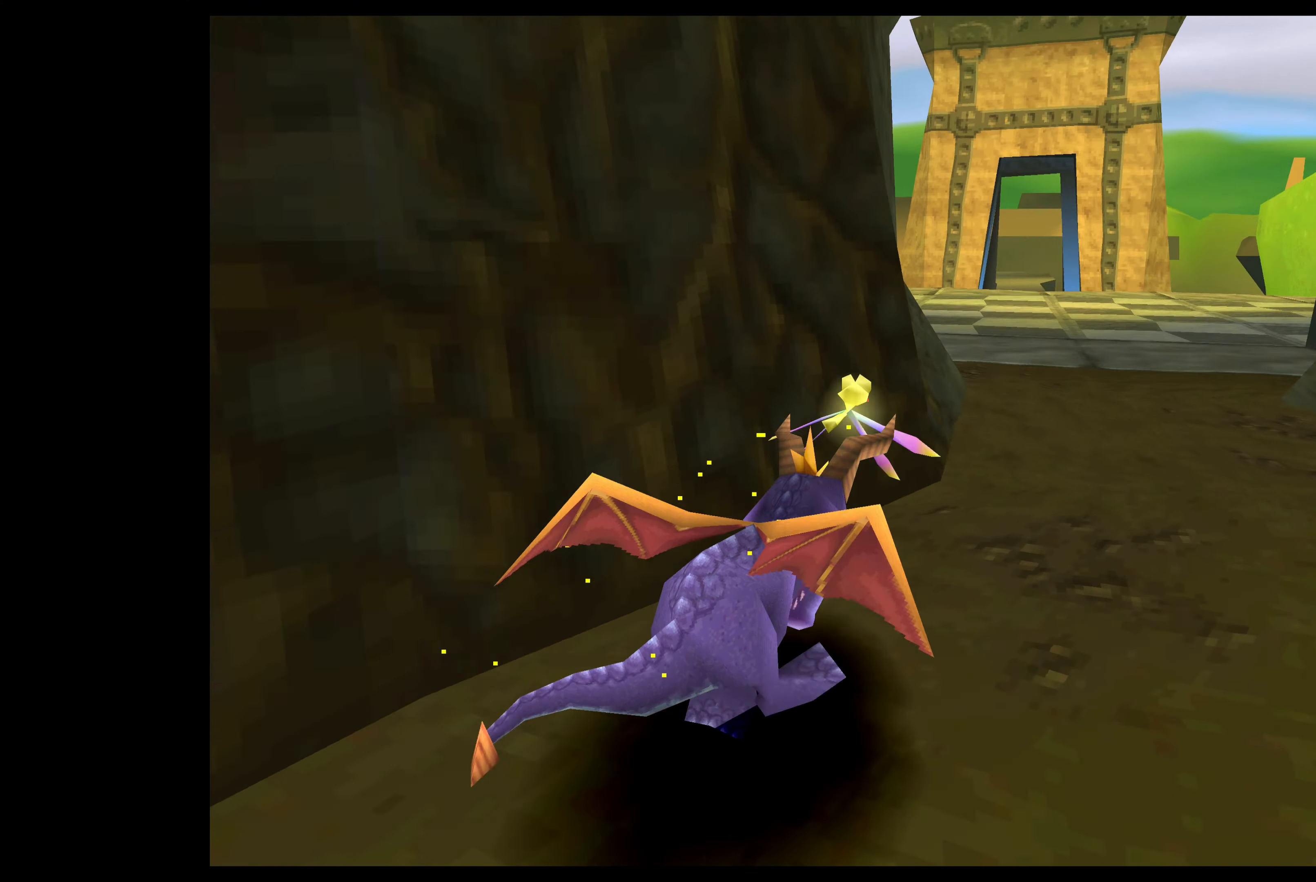
{"buttons": [], "left_stick": "center", "events": [[84, "SQUARE", "up"], [84, "left_stick", "center"]]}
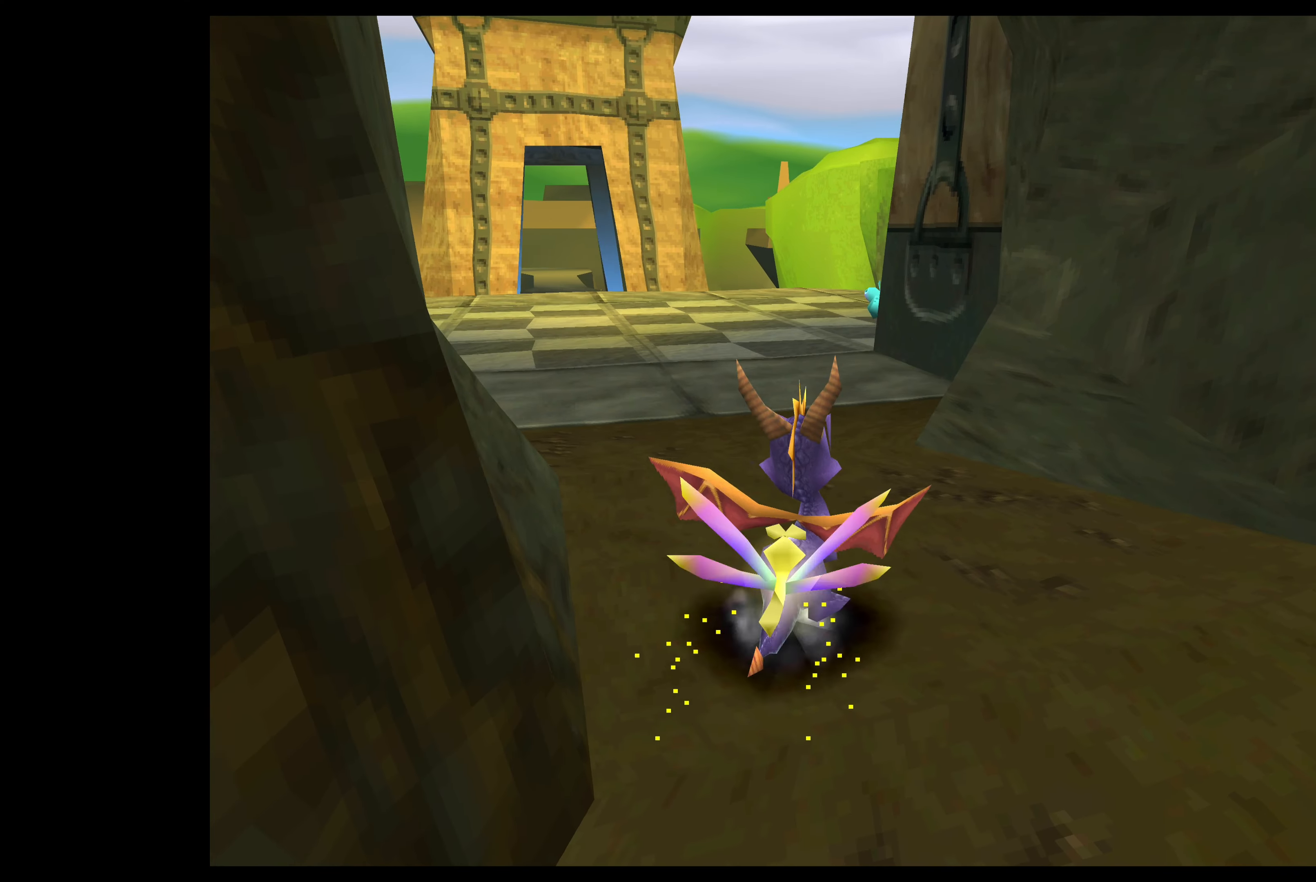
{"buttons": ["SQUARE"], "left_stick": "up", "events": [[100, "left_stick", "up"], [150, "SQUARE", "down"]]}
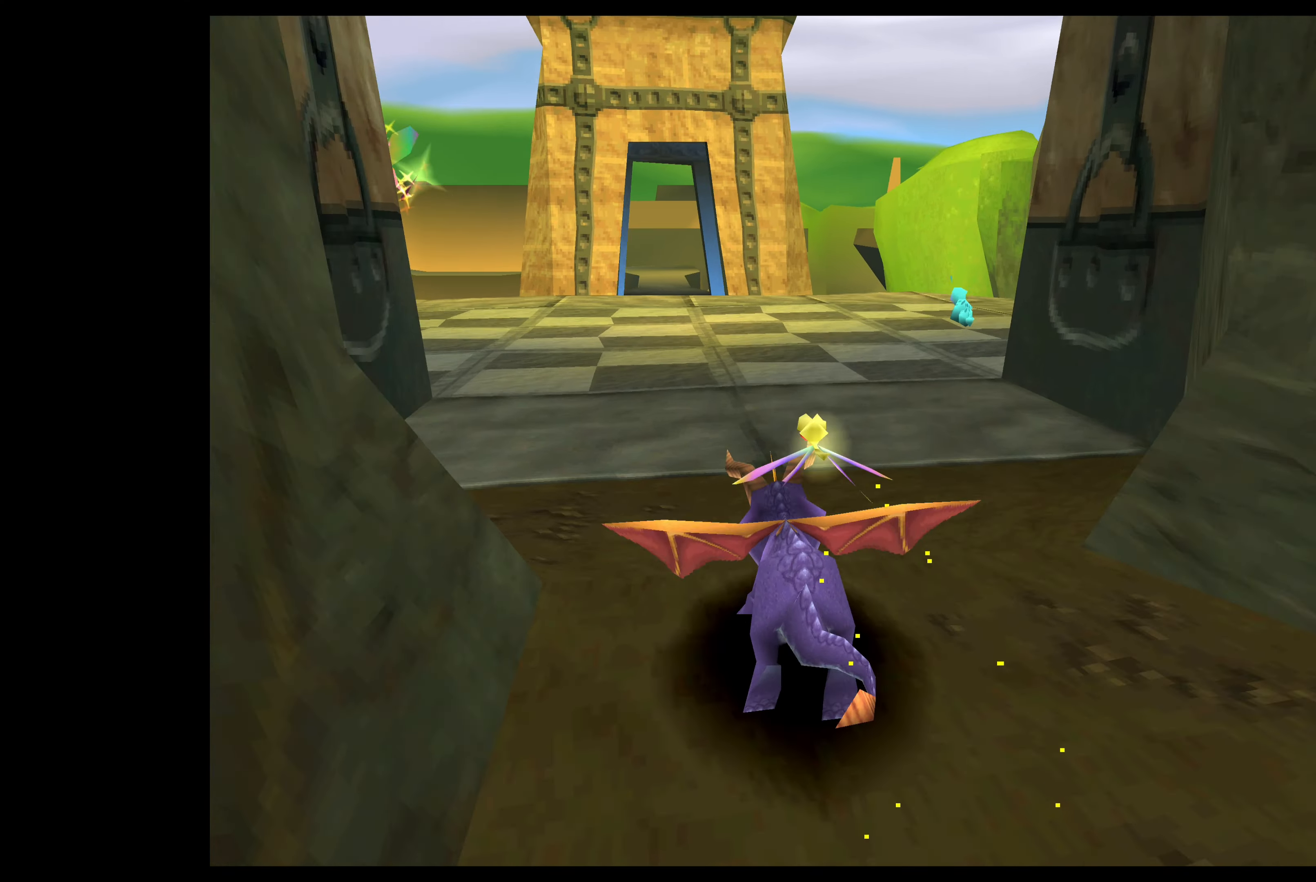
{"buttons": ["SQUARE"], "left_stick": "up", "events": []}
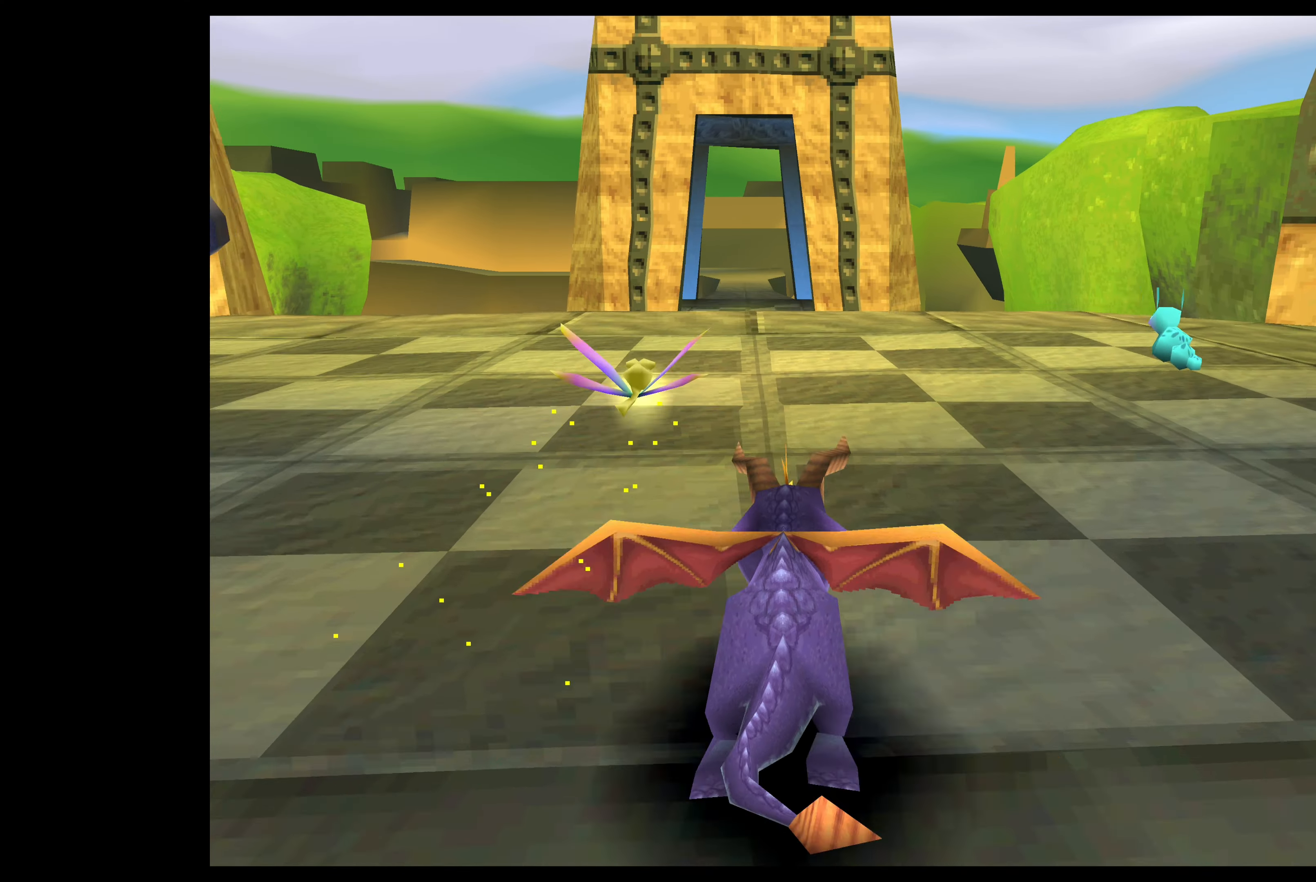
{"buttons": [], "left_stick": "center", "events": [[450, "SQUARE", "up"], [484, "left_stick", "center"]]}
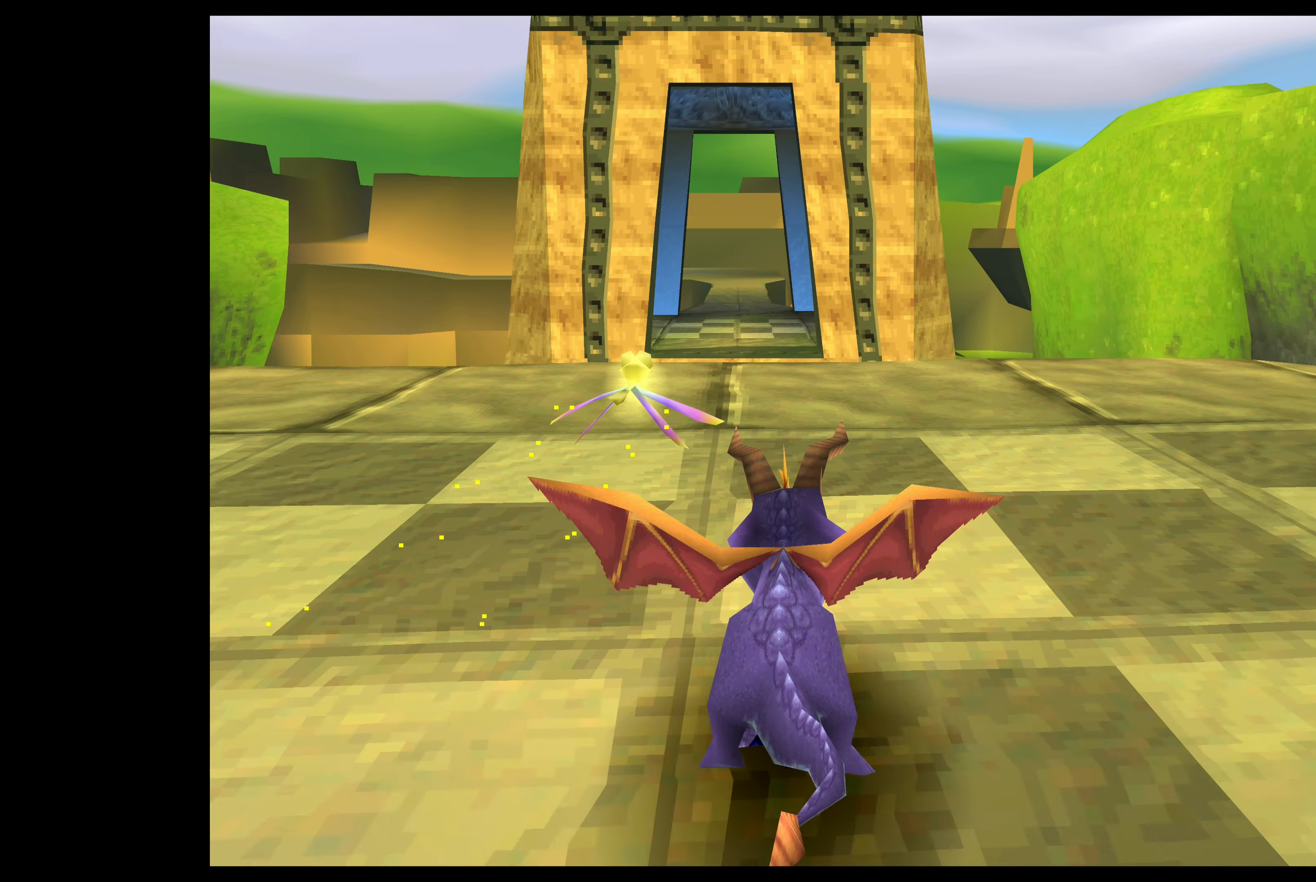
{"buttons": [], "left_stick": "down-left", "events": [[200, "left_stick", "down-left"]]}
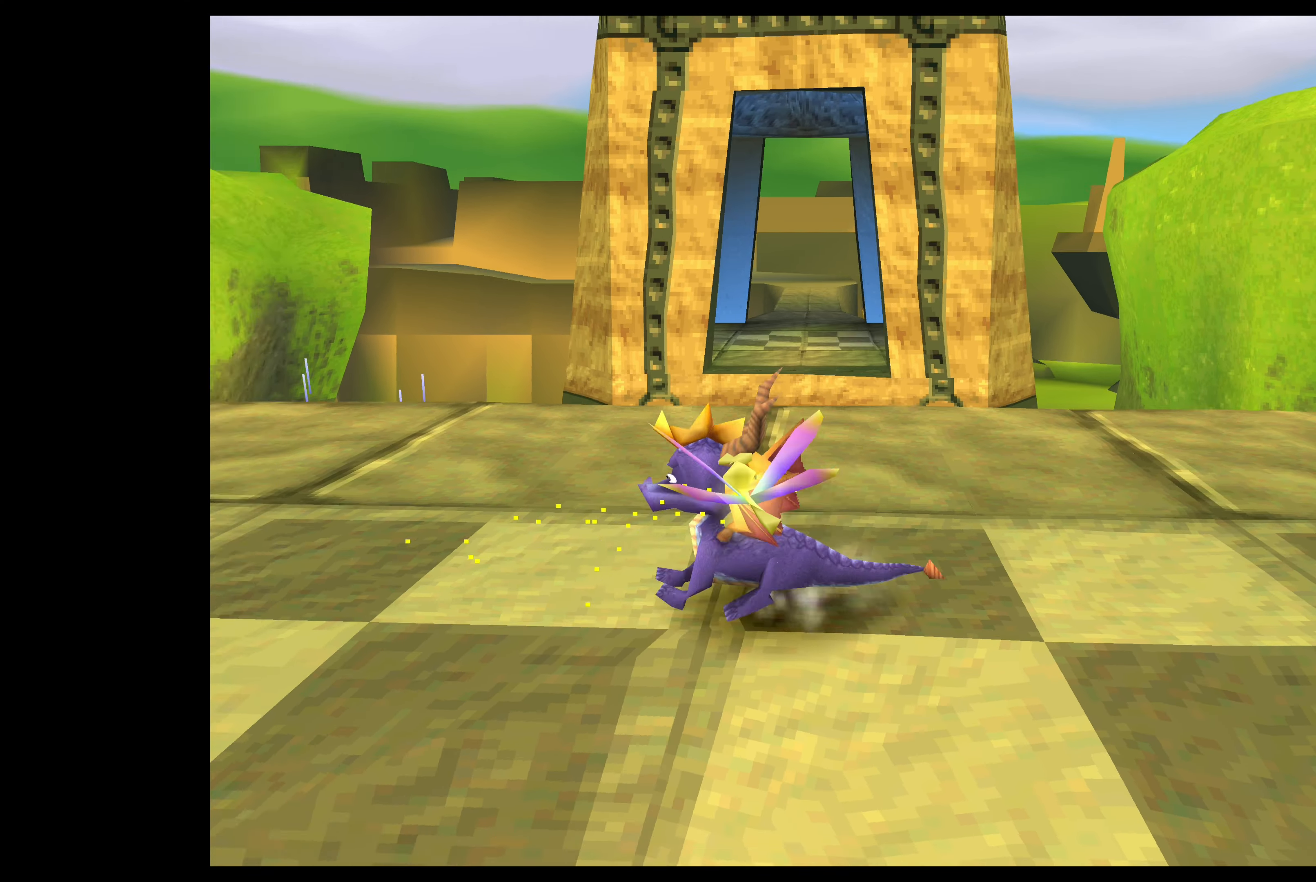
{"buttons": [], "left_stick": "center", "events": [[250, "left_stick", "center"]]}
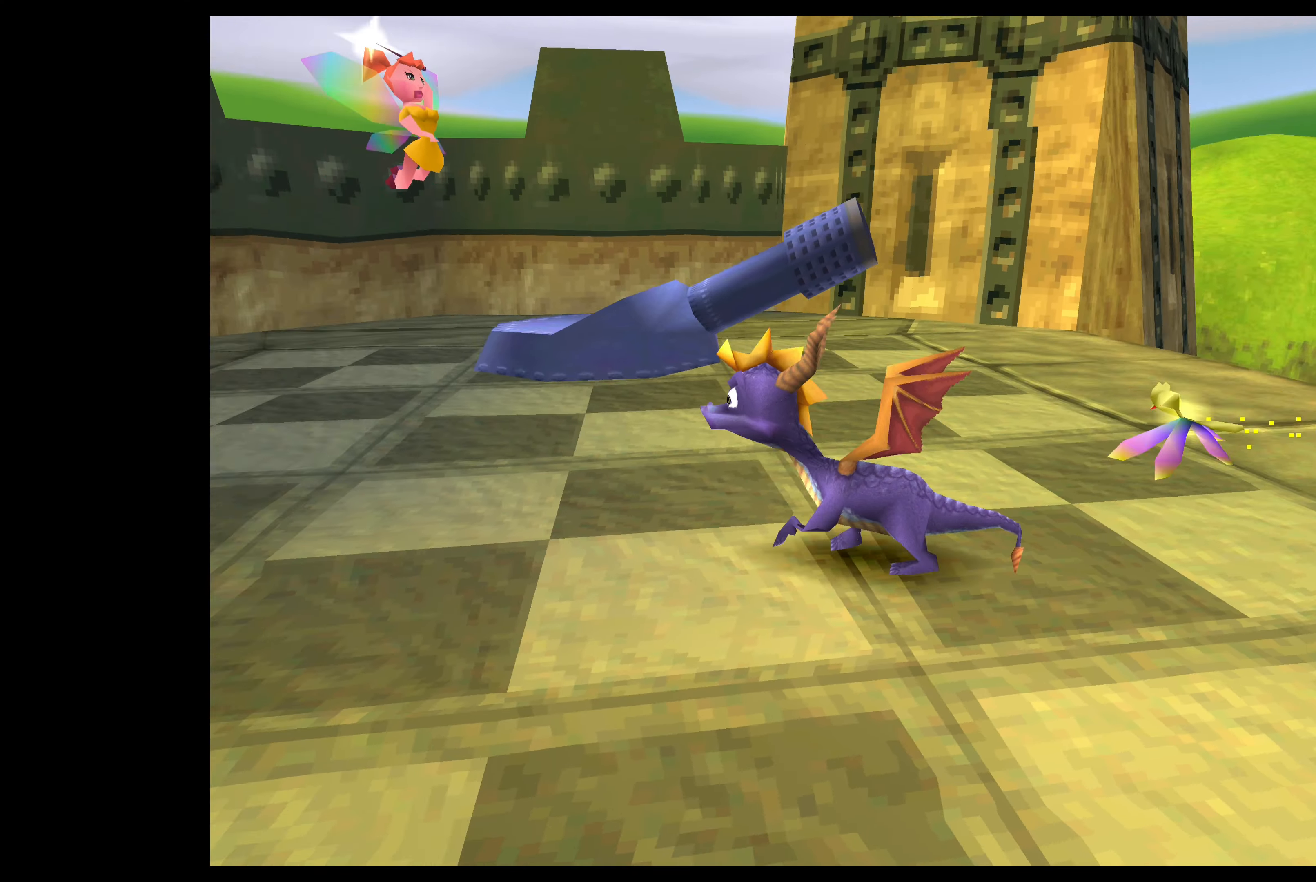
{"buttons": [], "left_stick": "center", "events": []}
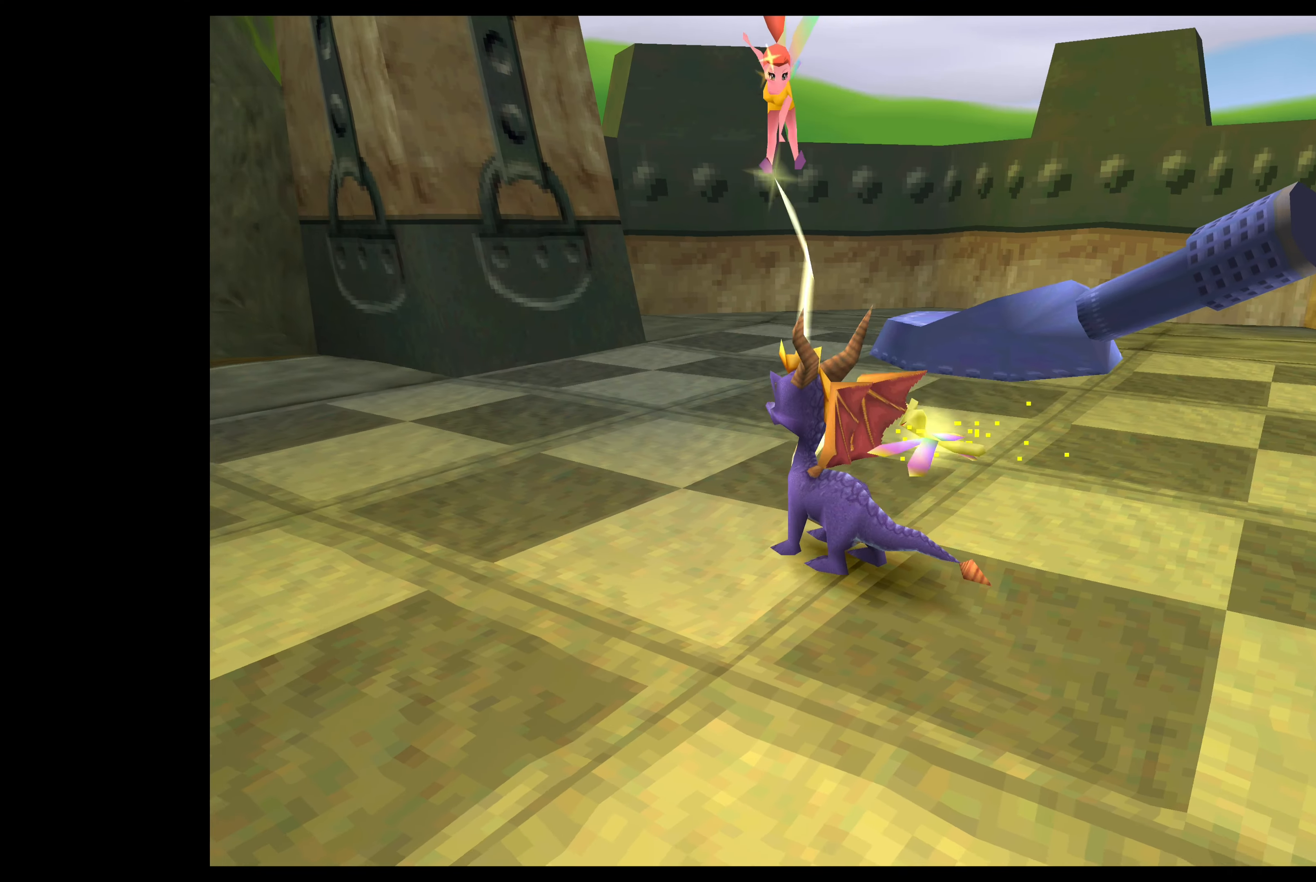
{"buttons": [], "left_stick": "center", "events": [[17, "left_stick", "right"], [434, "left_stick", "center"]]}
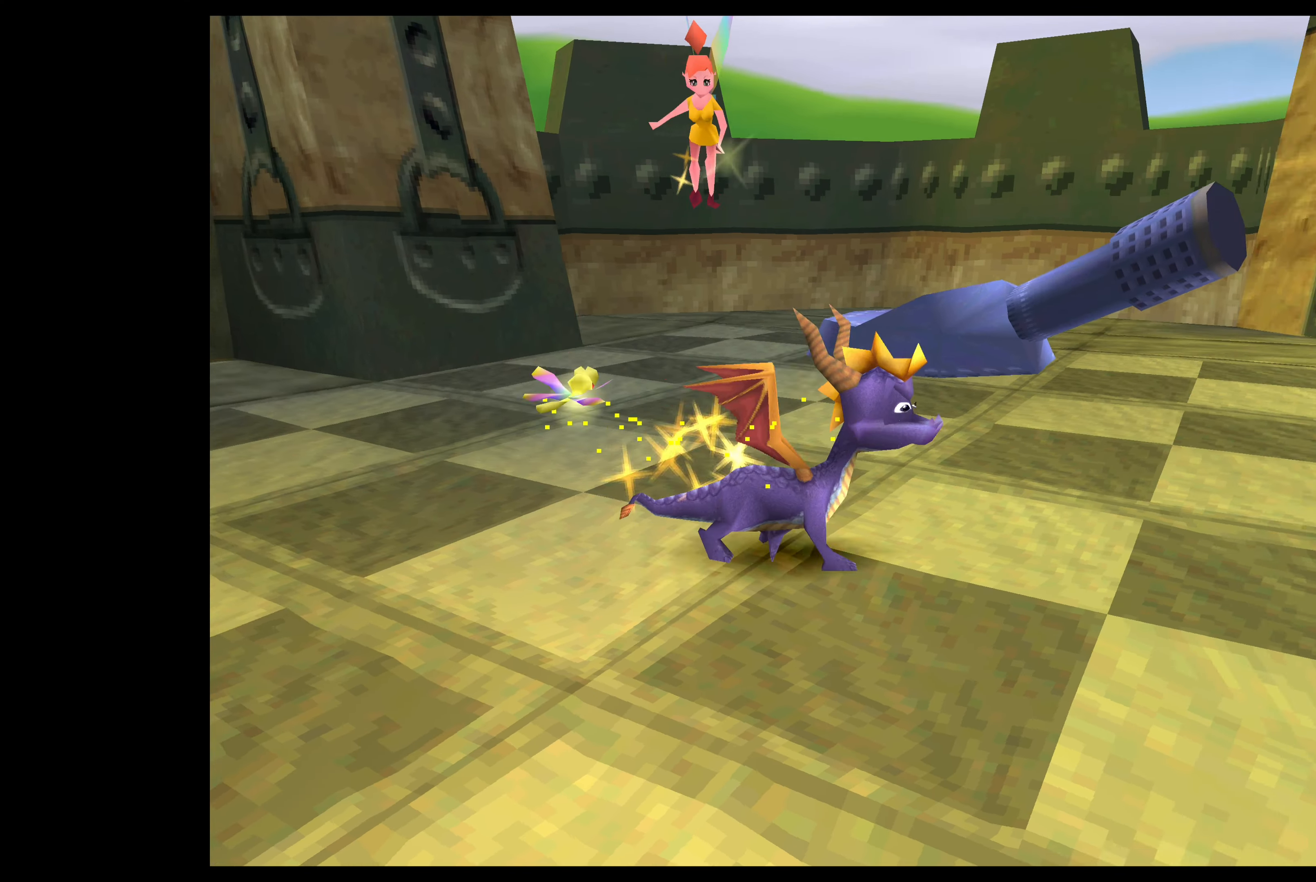
{"buttons": [], "left_stick": "center", "events": [[300, "left_stick", "right"], [500, "left_stick", "center"]]}
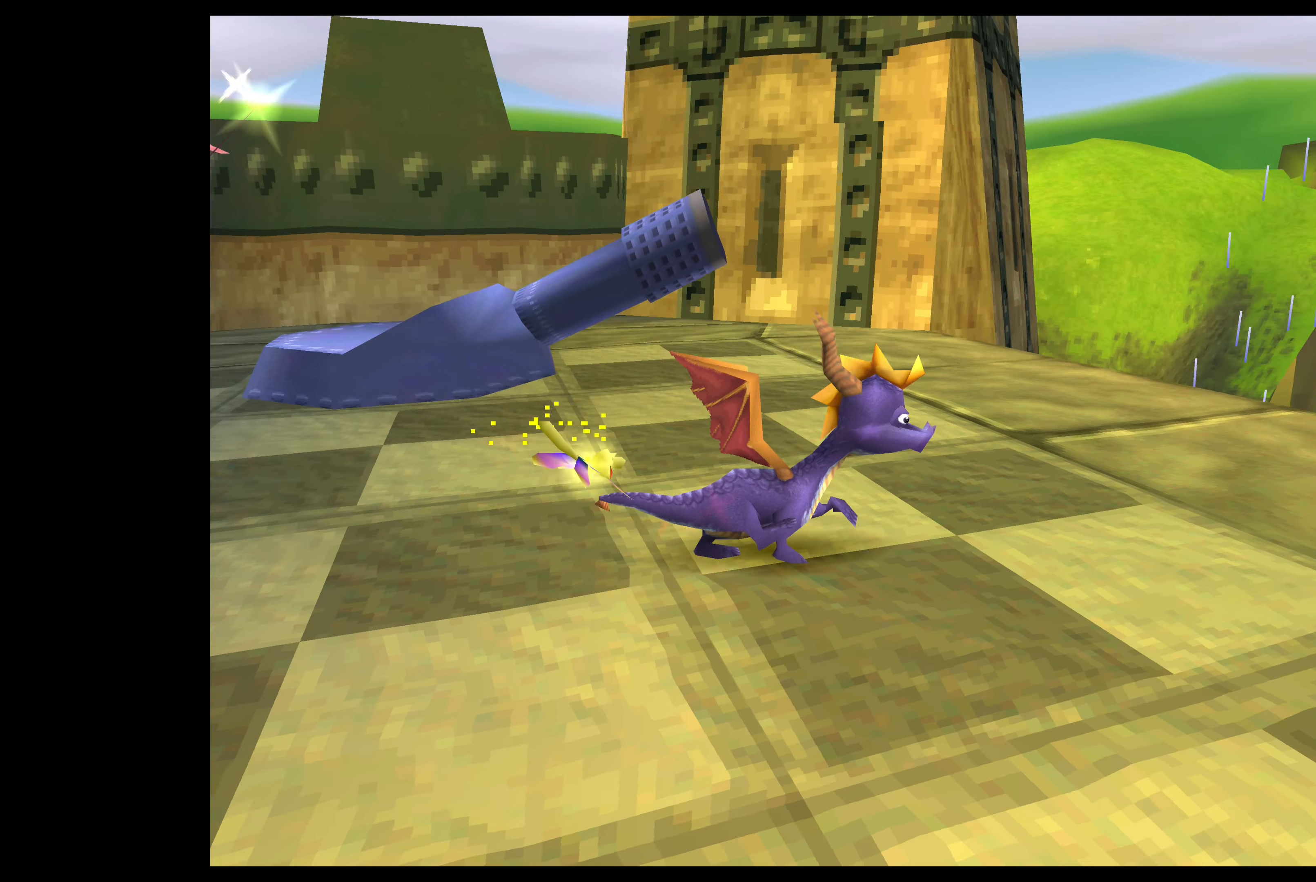
{"buttons": [], "left_stick": "center", "events": []}
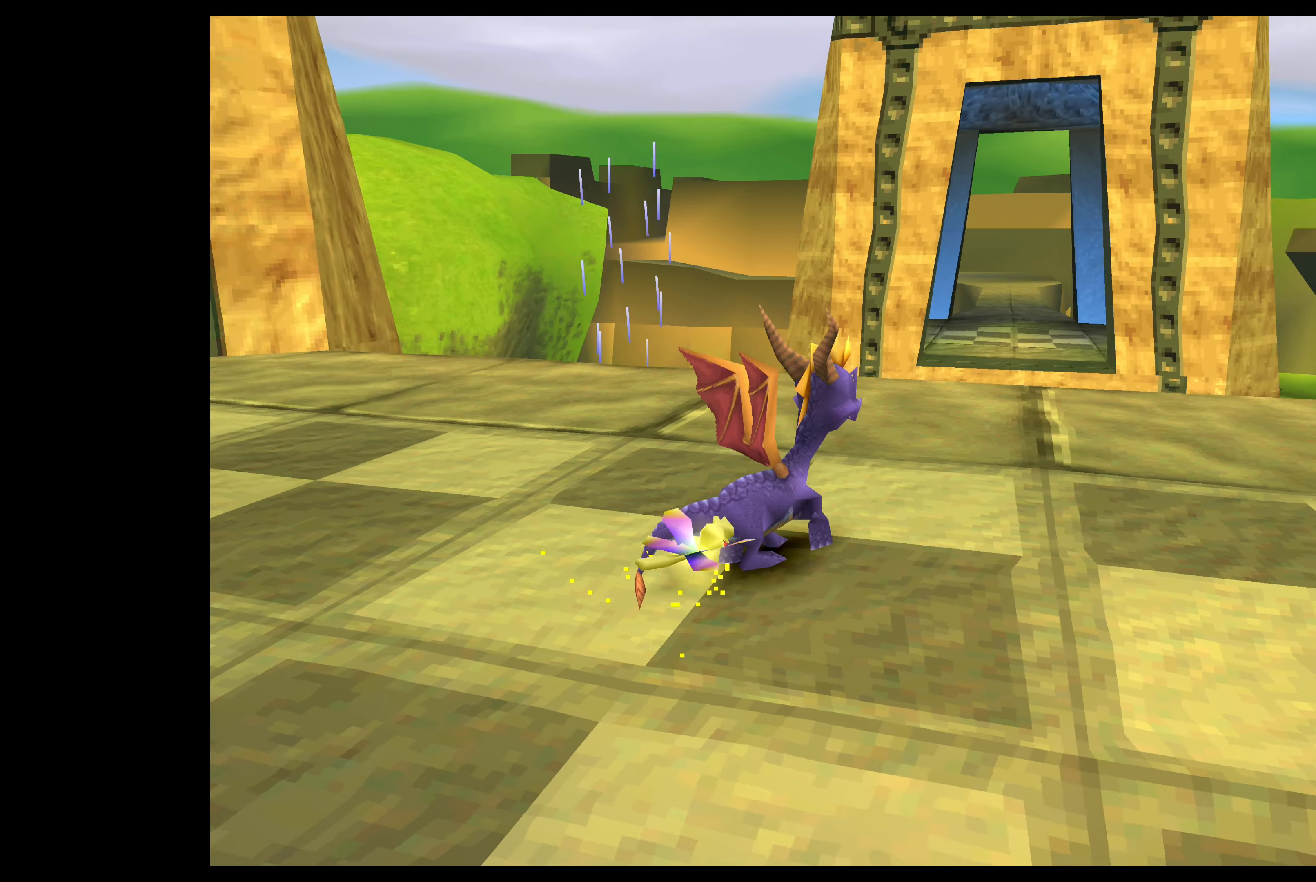
{"buttons": [], "left_stick": "center", "events": [[266, "left_stick", "up"], [433, "left_stick", "center"]]}
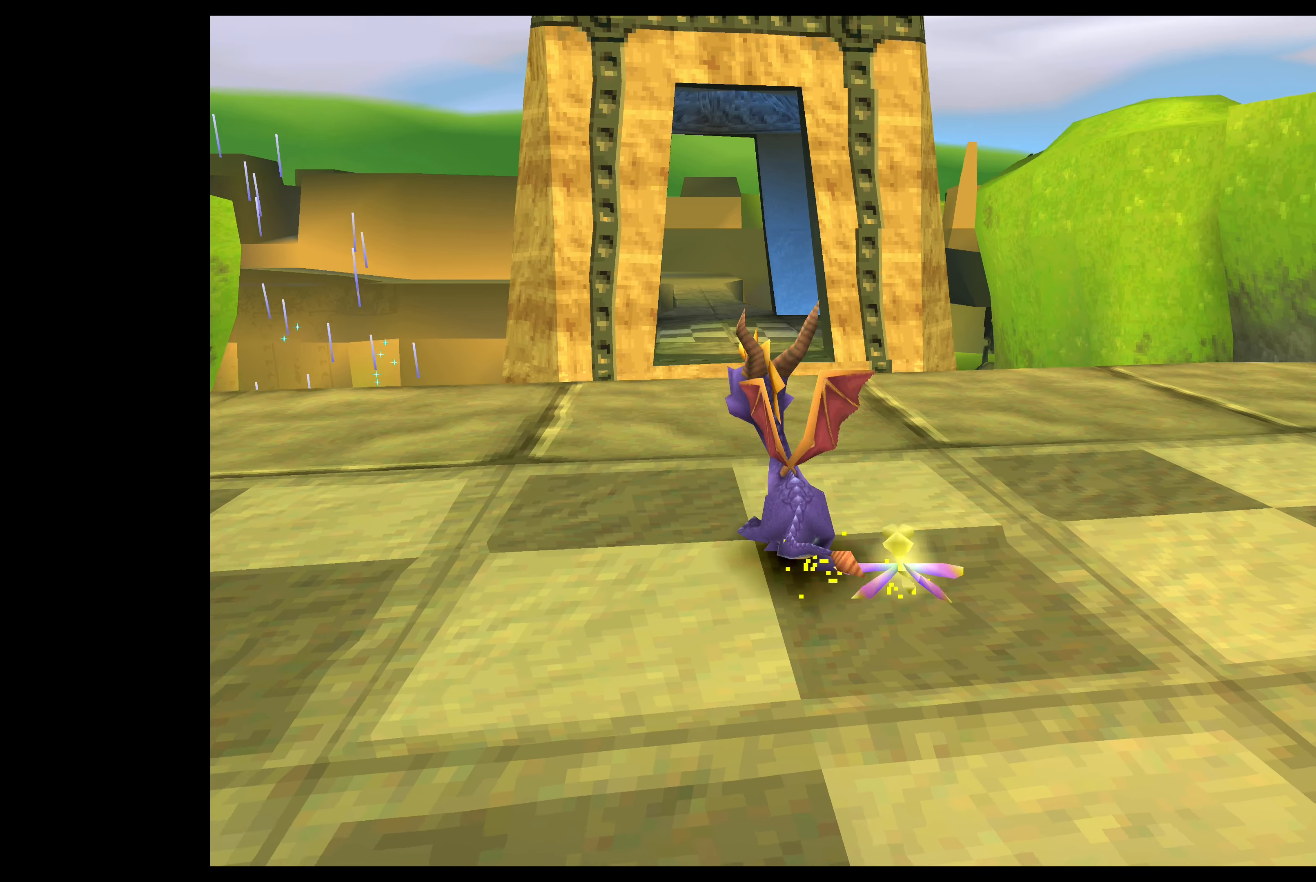
{"buttons": [], "left_stick": "up", "events": [[483, "left_stick", "up"]]}
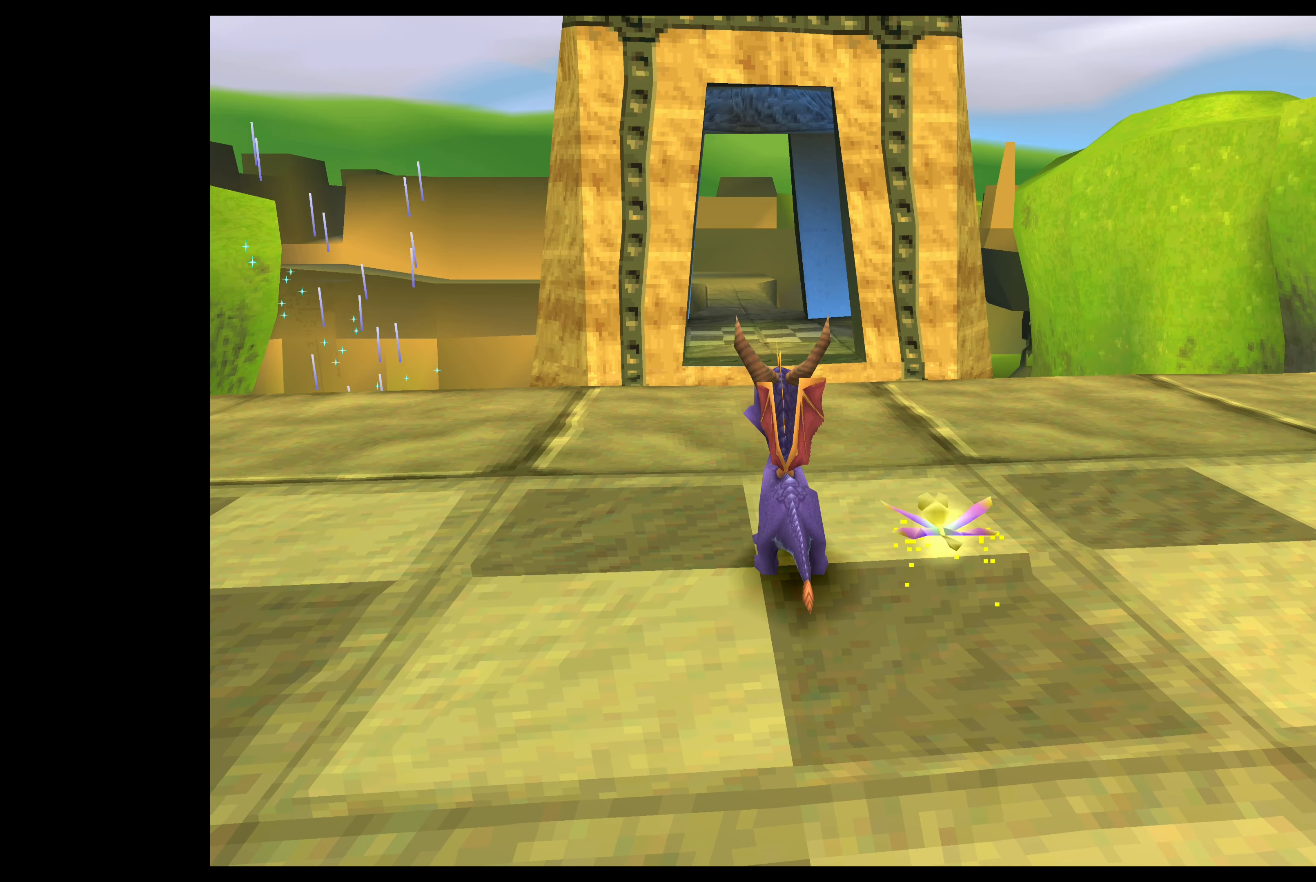
{"buttons": [], "left_stick": "up", "events": []}
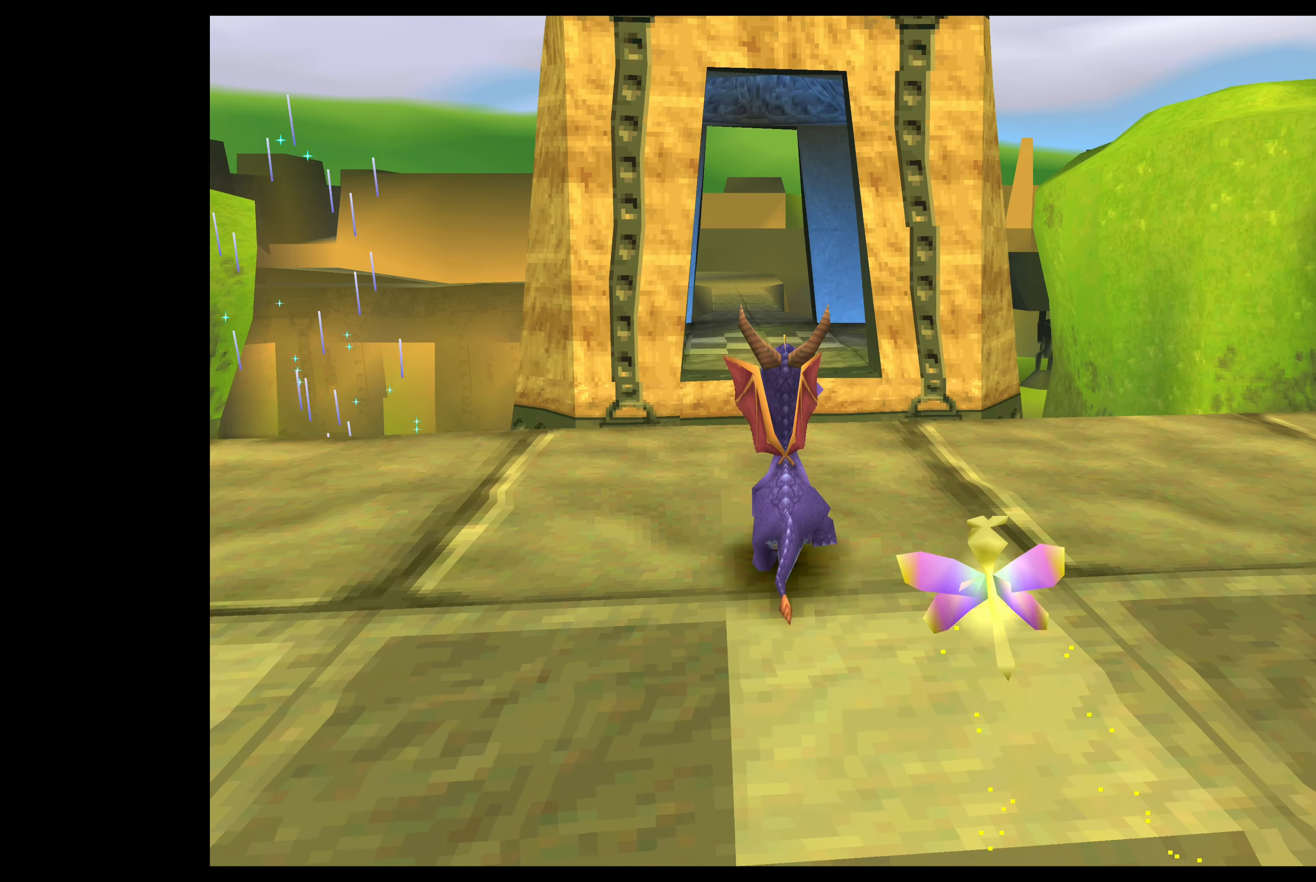
{"buttons": ["CROSS"], "left_stick": "up", "events": [[150, "CROSS", "down"]]}
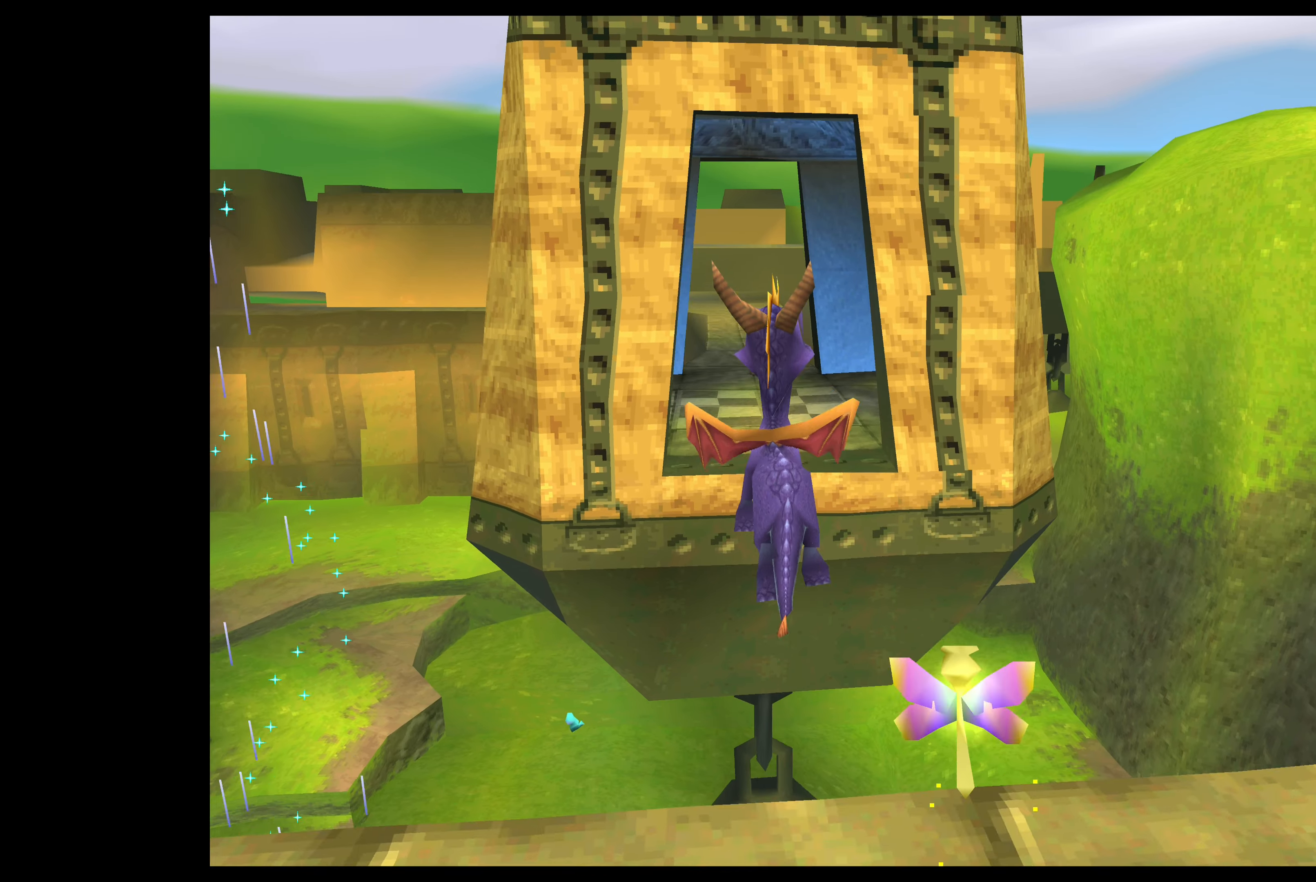
{"buttons": ["CROSS"], "left_stick": "up", "events": [[66, "CROSS", "up"], [166, "CROSS", "down"]]}
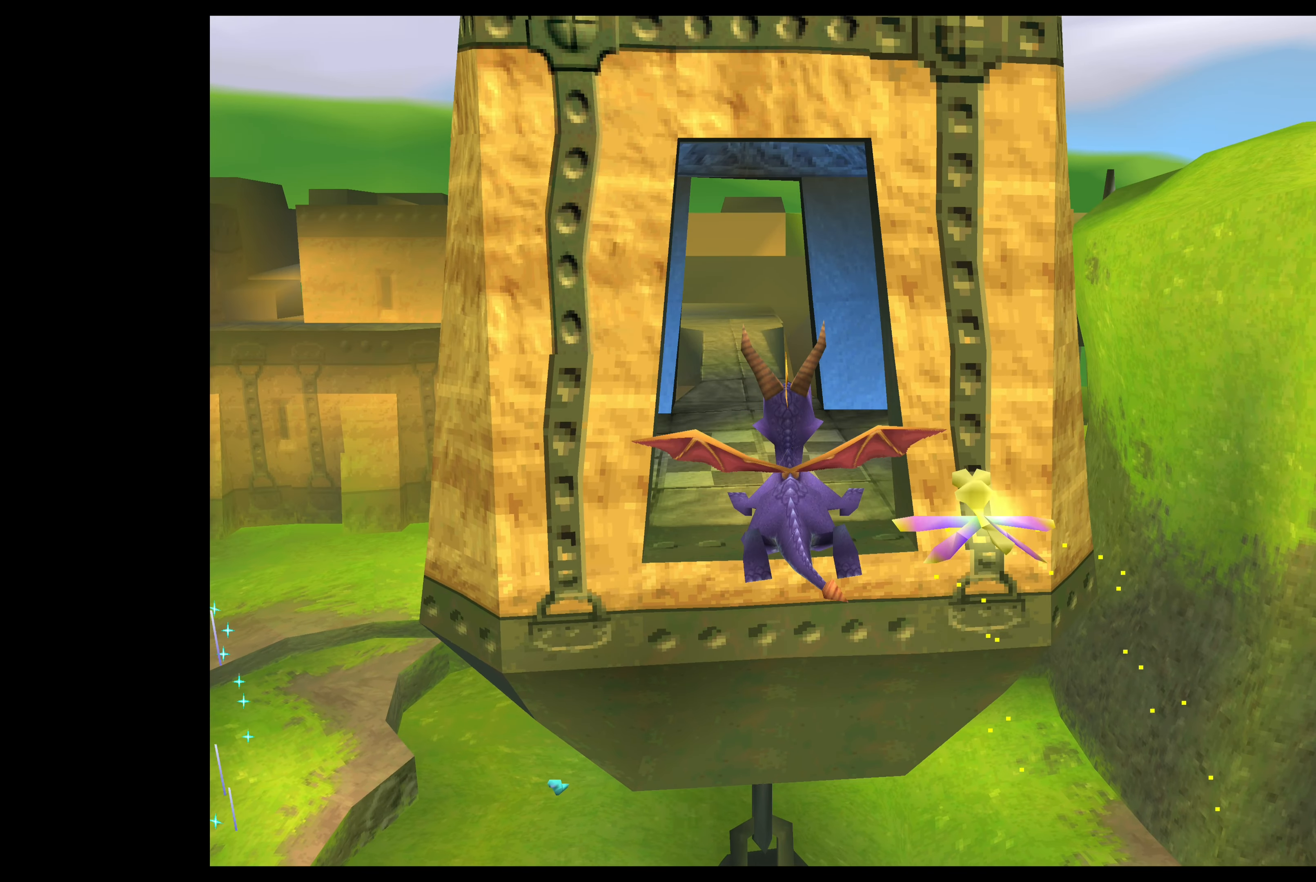
{"buttons": ["CROSS"], "left_stick": "up", "events": []}
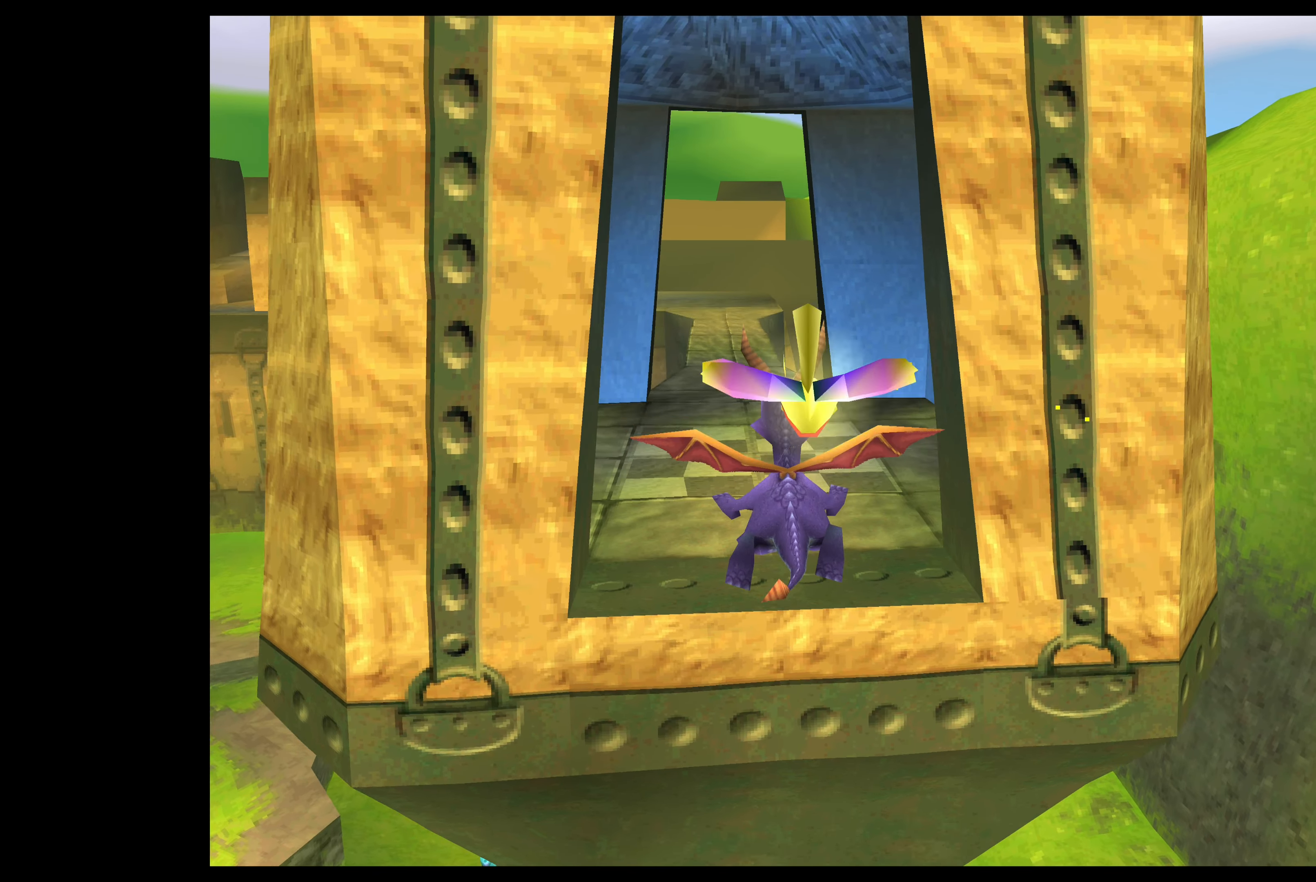
{"buttons": [], "left_stick": "up", "events": [[383, "CROSS", "up"]]}
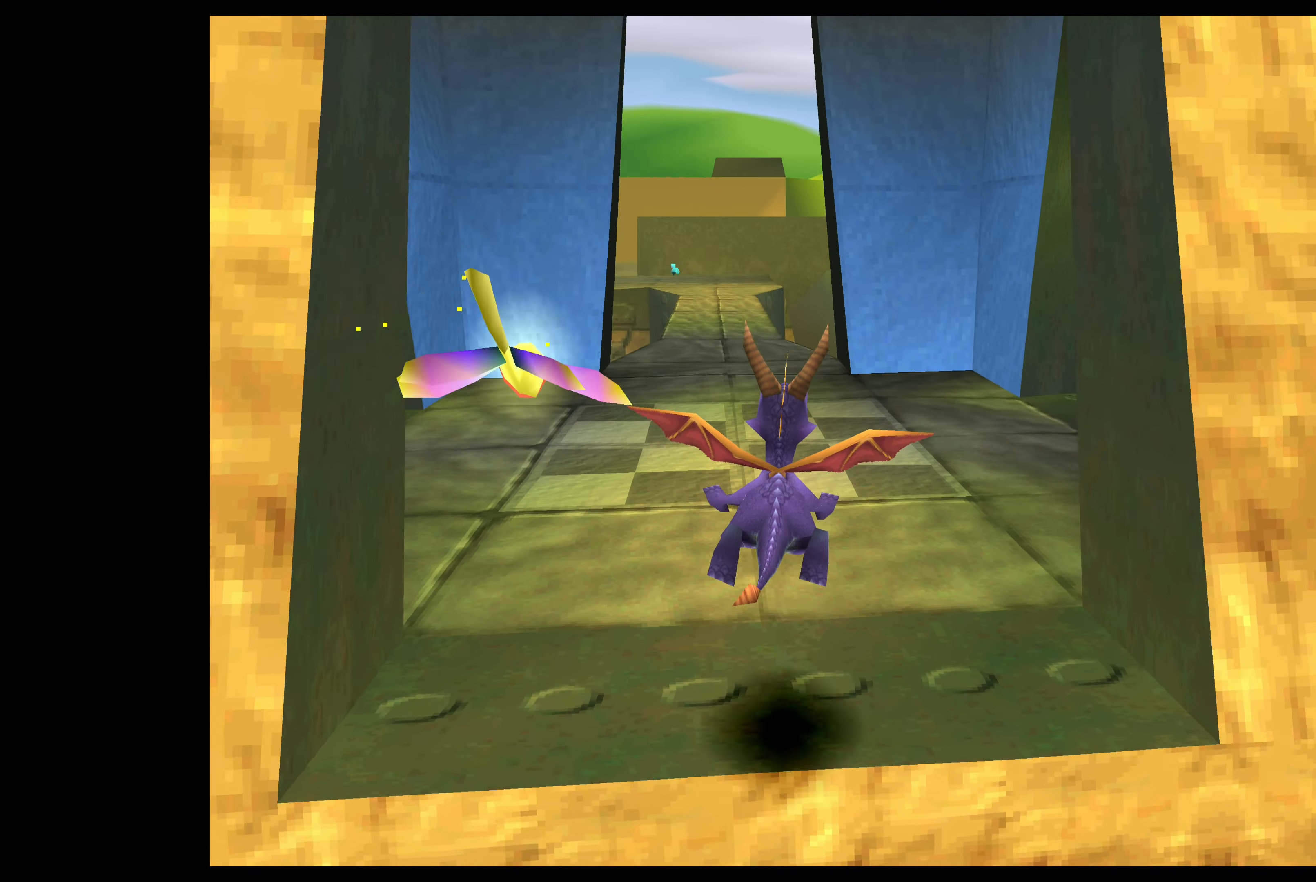
{"buttons": ["SQUARE"], "left_stick": "up", "events": [[33, "SQUARE", "down"]]}
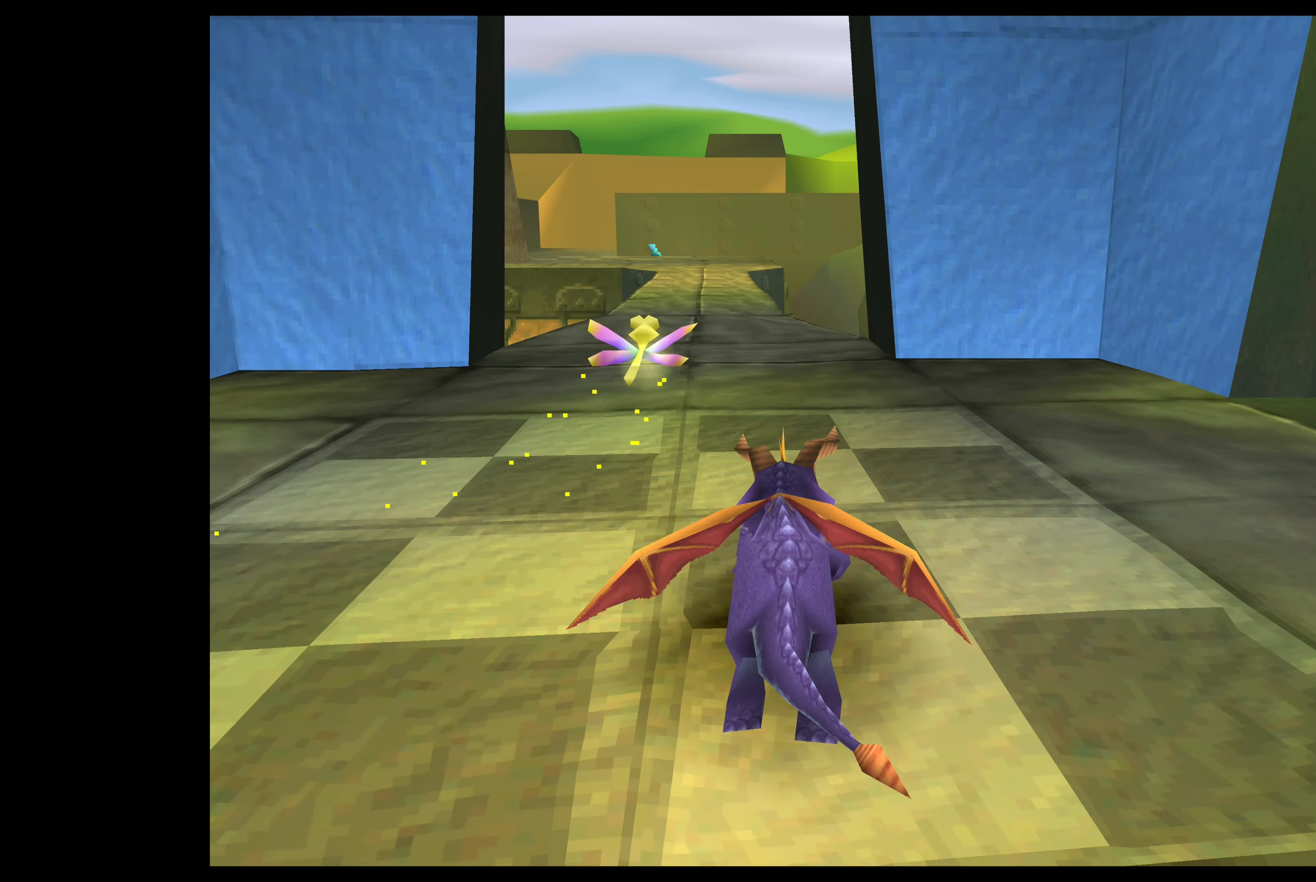
{"buttons": ["SQUARE"], "left_stick": "up", "events": [[317, "left_stick", "up-left"], [467, "left_stick", "up"]]}
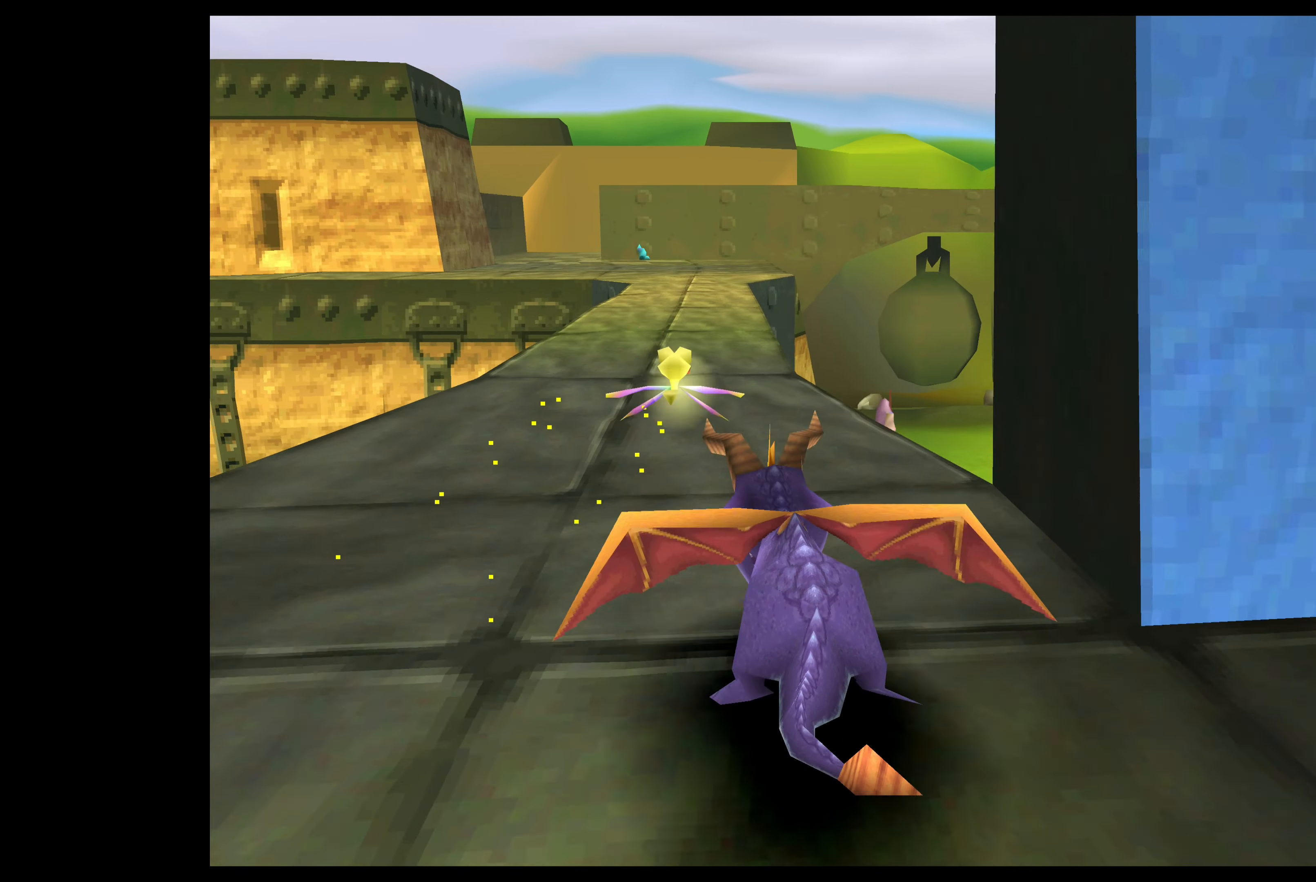
{"buttons": ["SQUARE"], "left_stick": "up", "events": []}
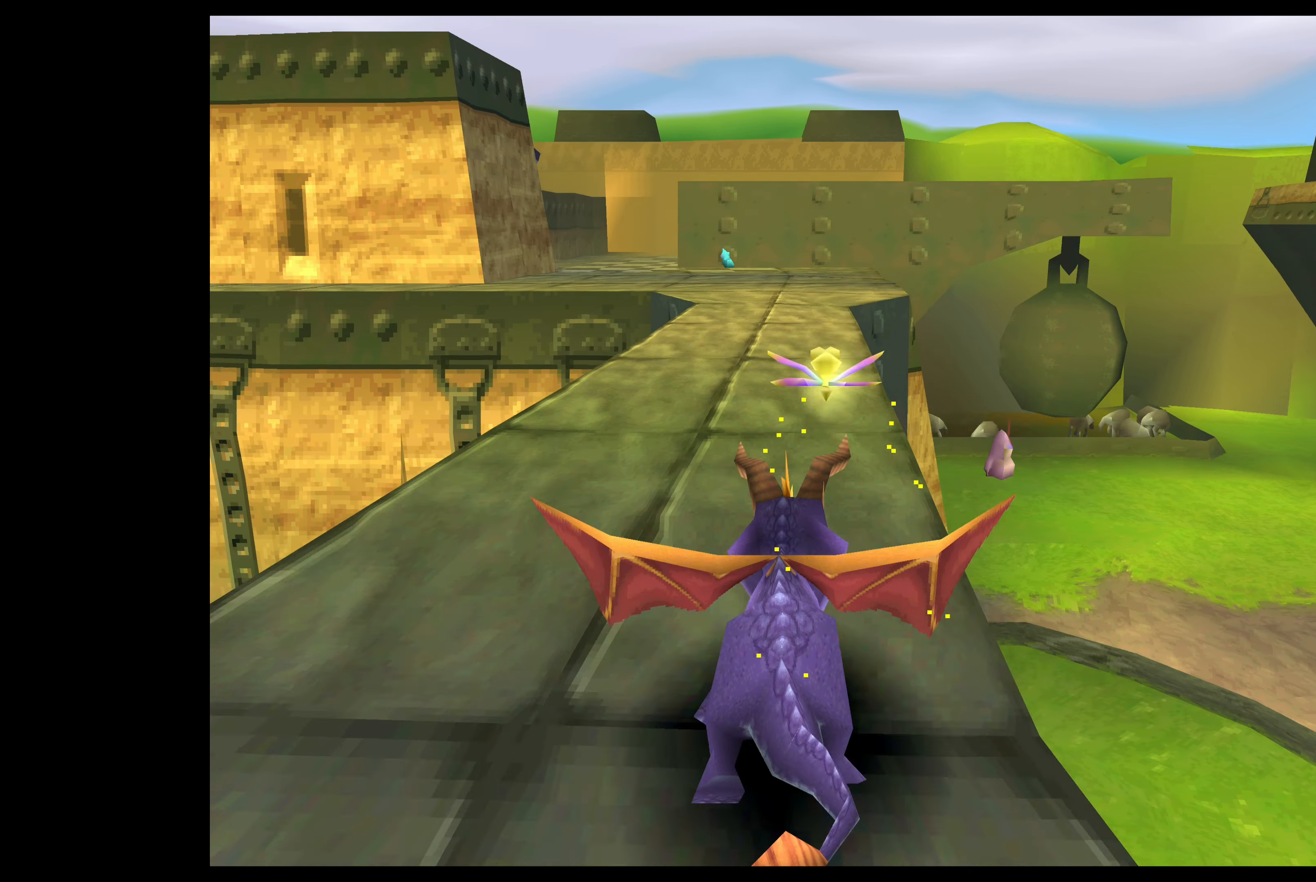
{"buttons": ["SQUARE"], "left_stick": "up", "events": []}
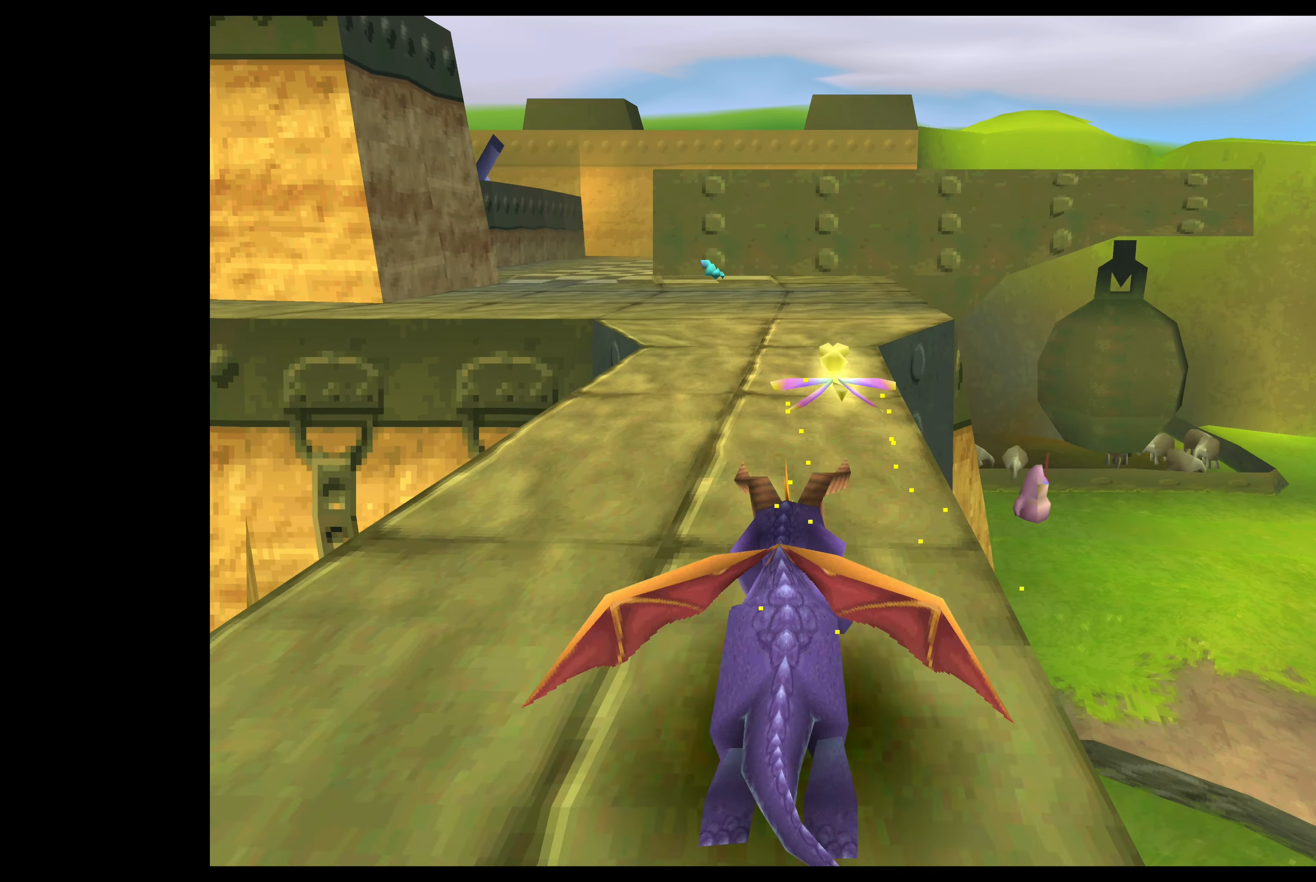
{"buttons": ["SQUARE"], "left_stick": "up", "events": []}
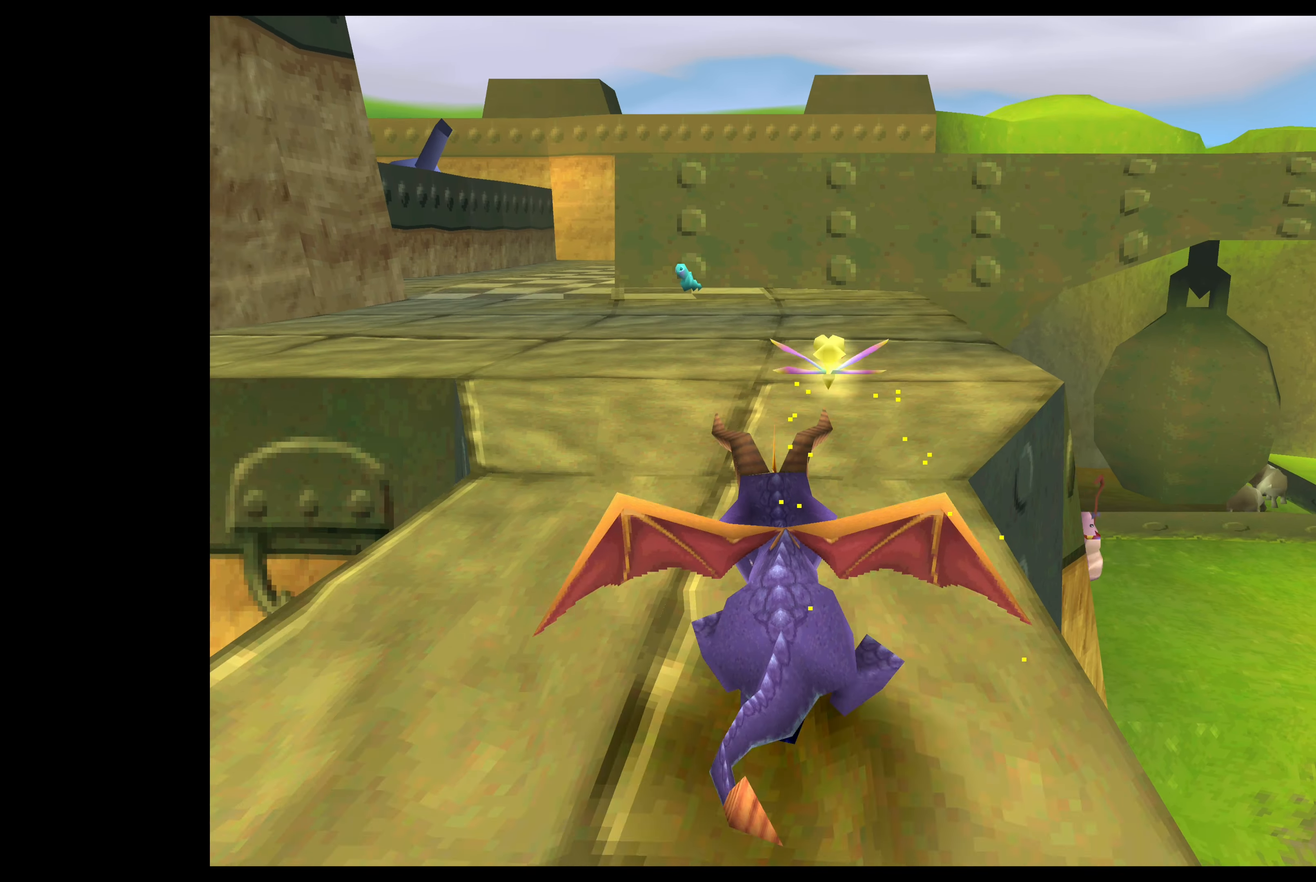
{"buttons": ["SQUARE"], "left_stick": "up-left", "events": [[417, "left_stick", "up-left"]]}
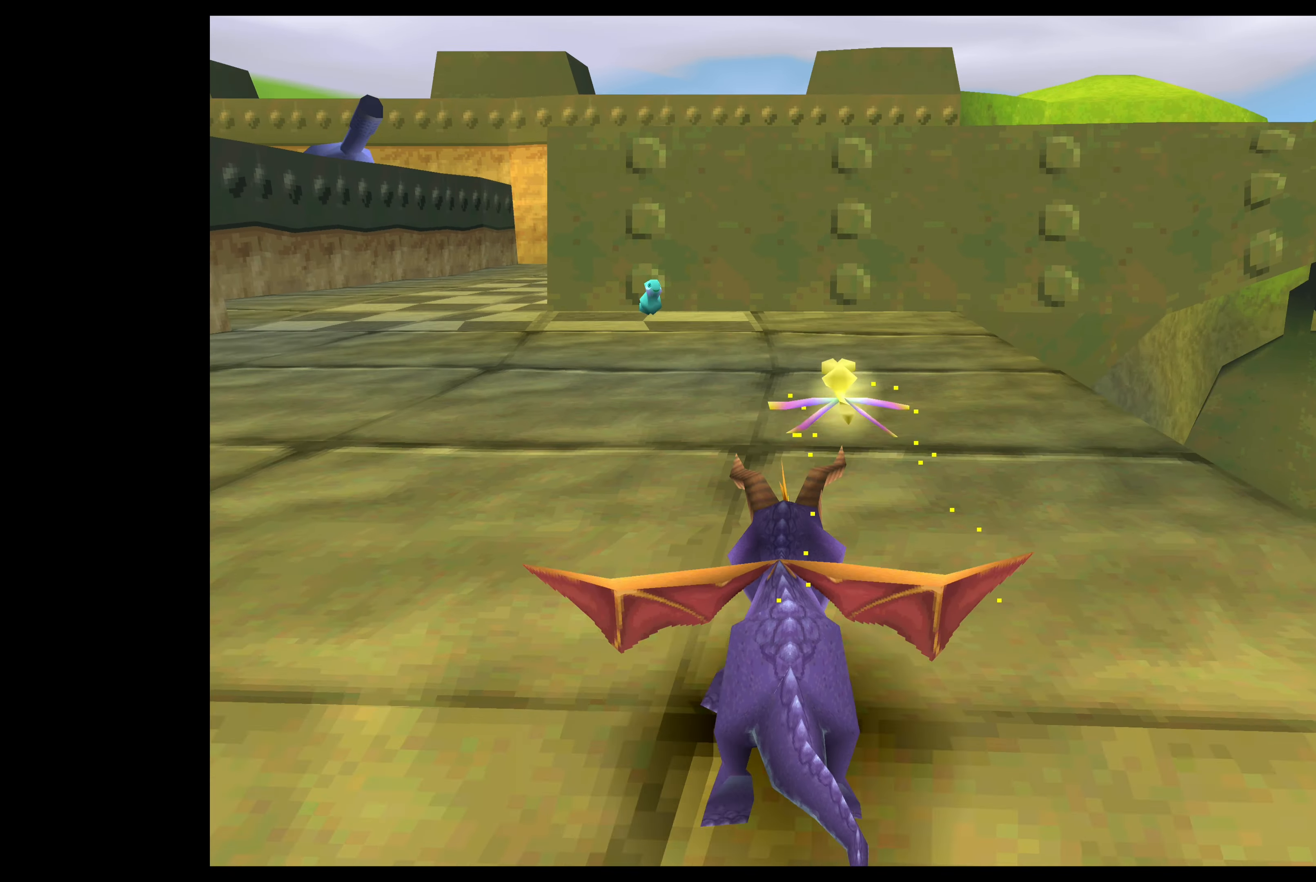
{"buttons": ["SQUARE"], "left_stick": "up", "events": [[283, "left_stick", "up"]]}
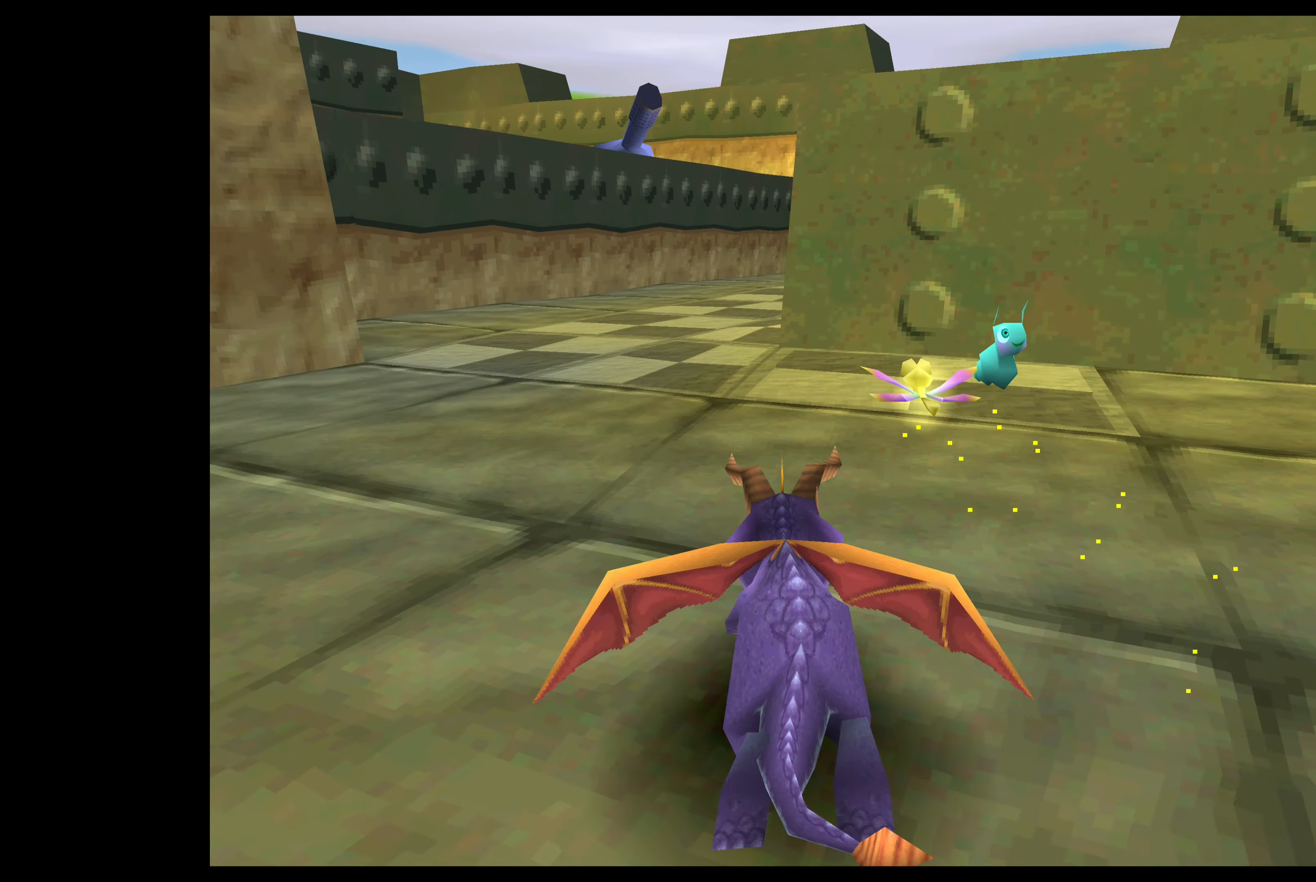
{"buttons": ["SQUARE"], "left_stick": "up-left", "events": [[50, "left_stick", "up-left"]]}
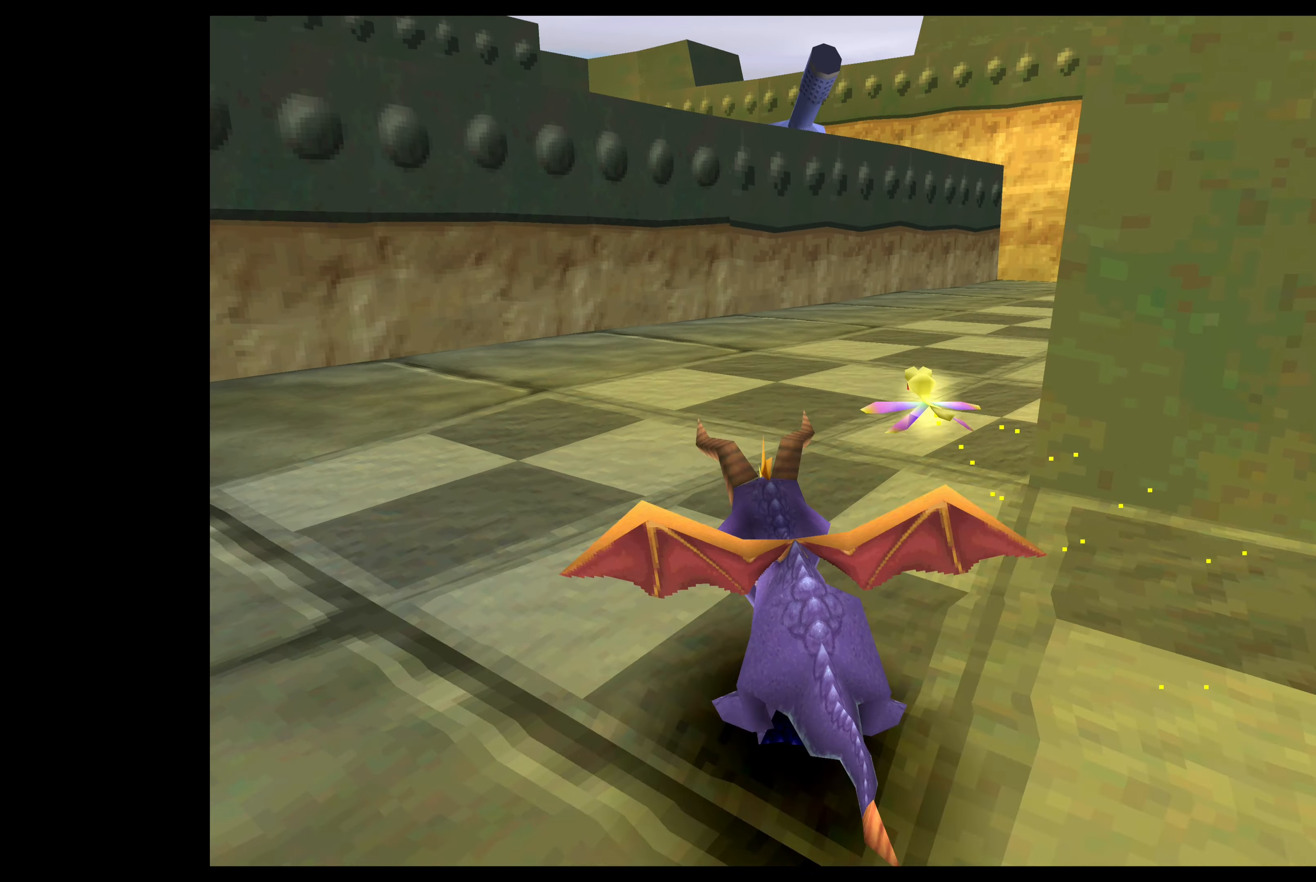
{"buttons": [], "left_stick": "up-right", "events": [[17, "left_stick", "up"], [117, "SQUARE", "up"], [350, "left_stick", "up-right"]]}
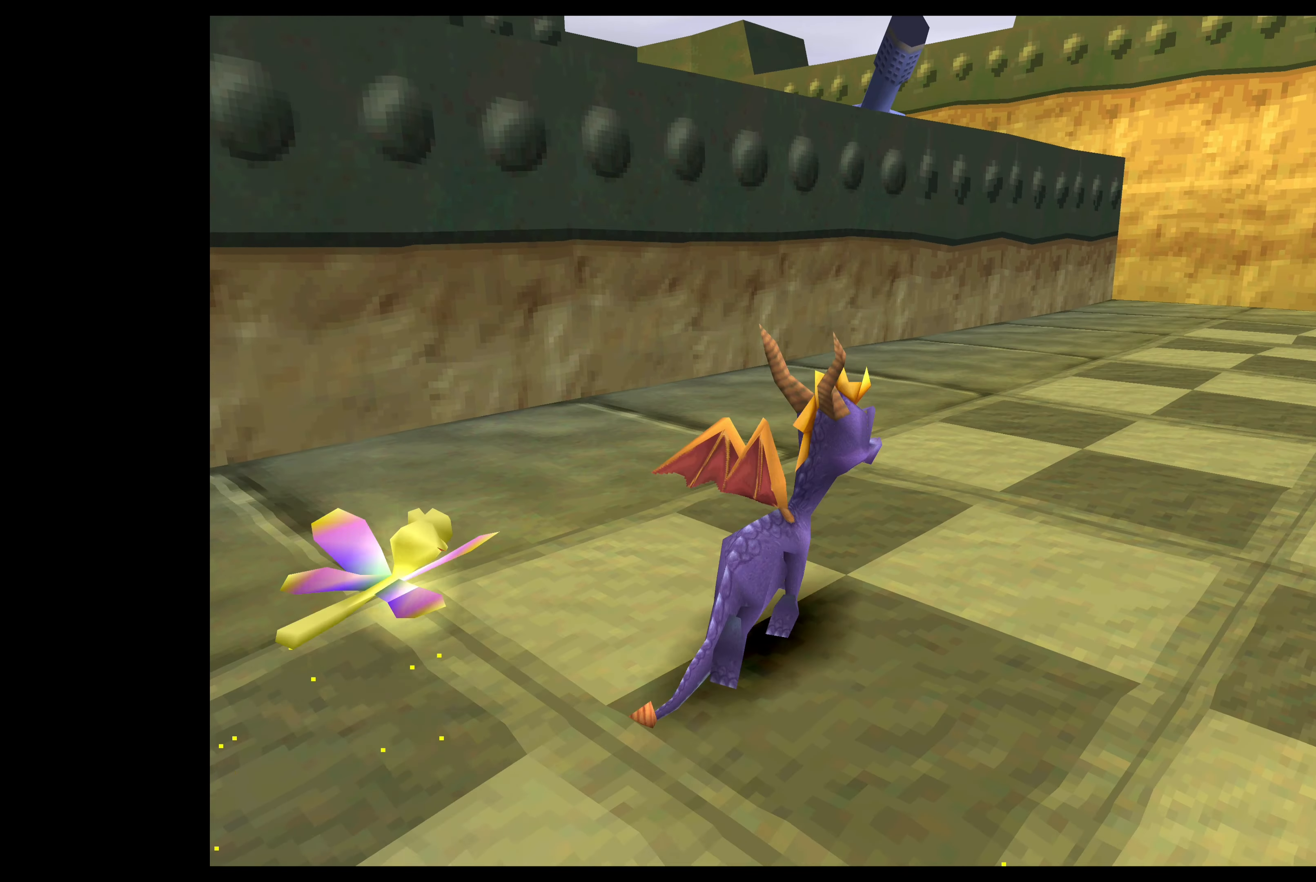
{"buttons": [], "left_stick": "center", "events": [[417, "left_stick", "center"]]}